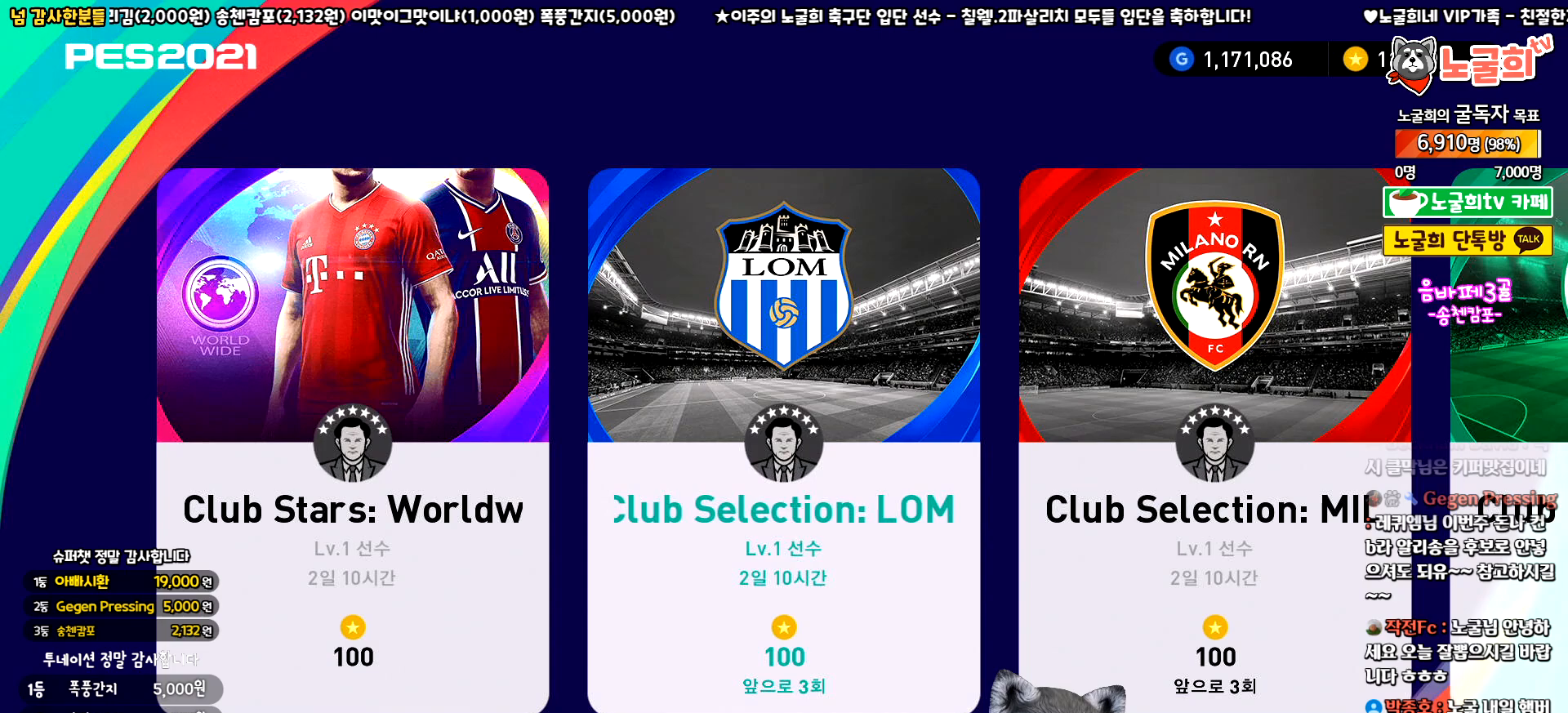
Gameplay with a controller (PlayStation layout); each line is a JSON object with the inputs held at the frame after it. "events" lists button and stick changes between this image and that frame as [ms after this image, input, new state], when the widget could be followed in between. Not read: right_stick.
{"buttons": [], "left_stick": "center", "events": []}
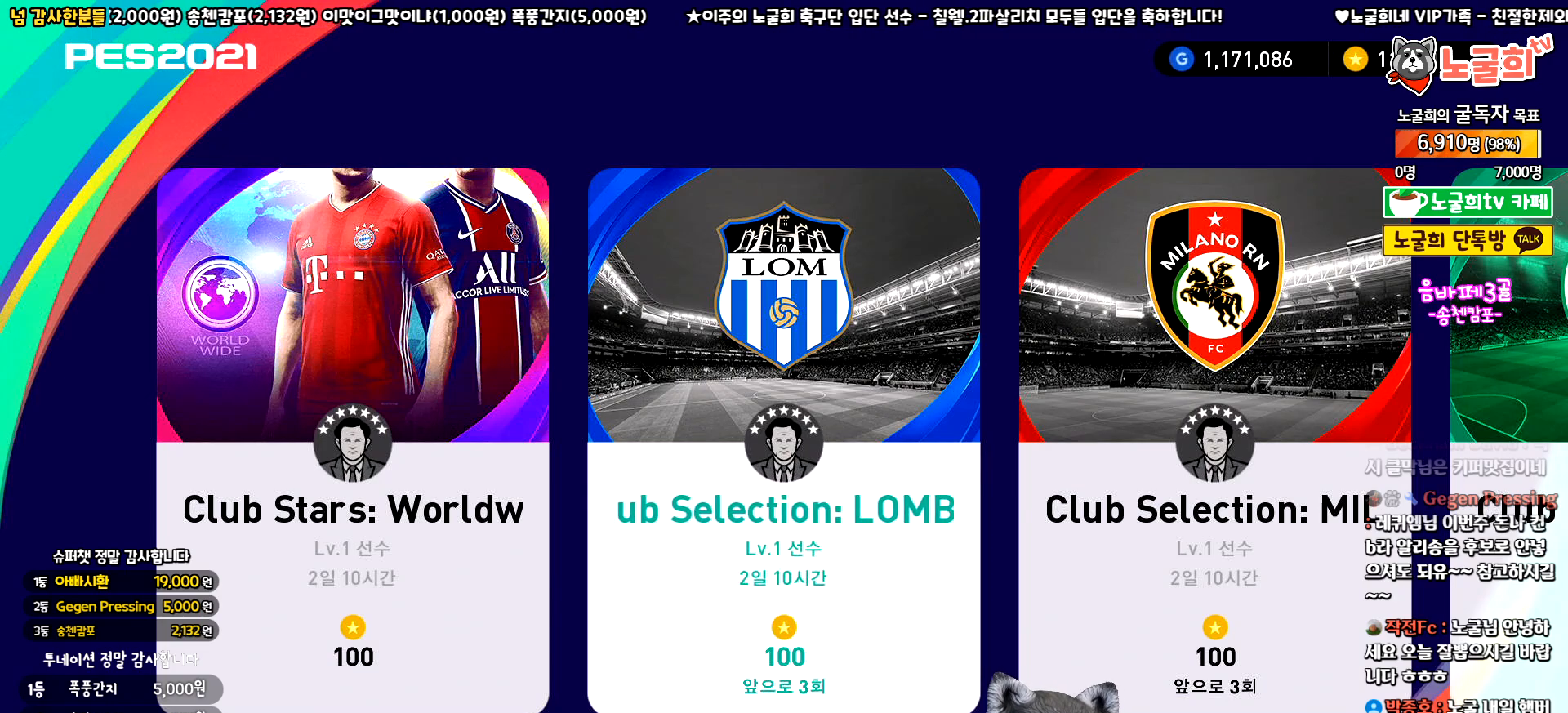
{"buttons": [], "left_stick": "center", "events": []}
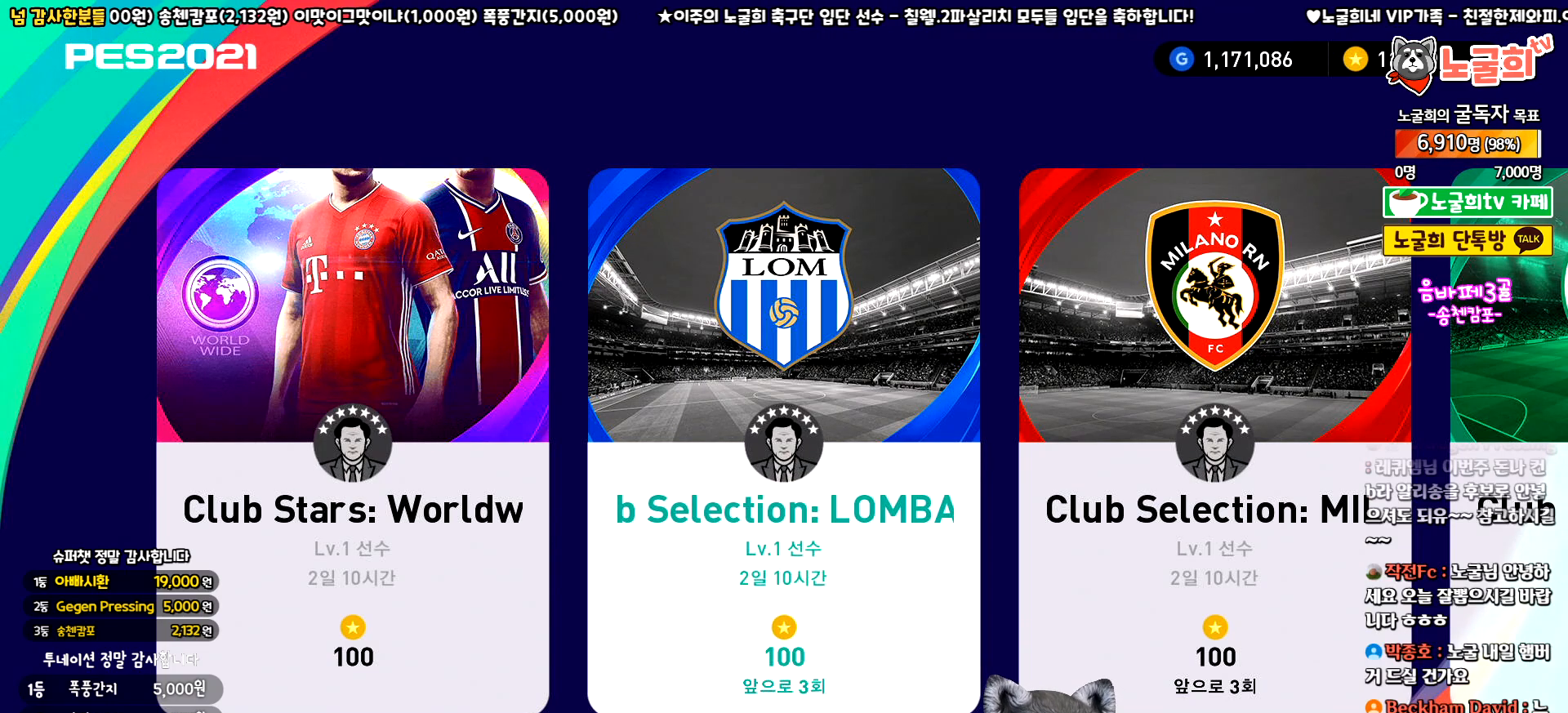
{"buttons": [], "left_stick": "center", "events": []}
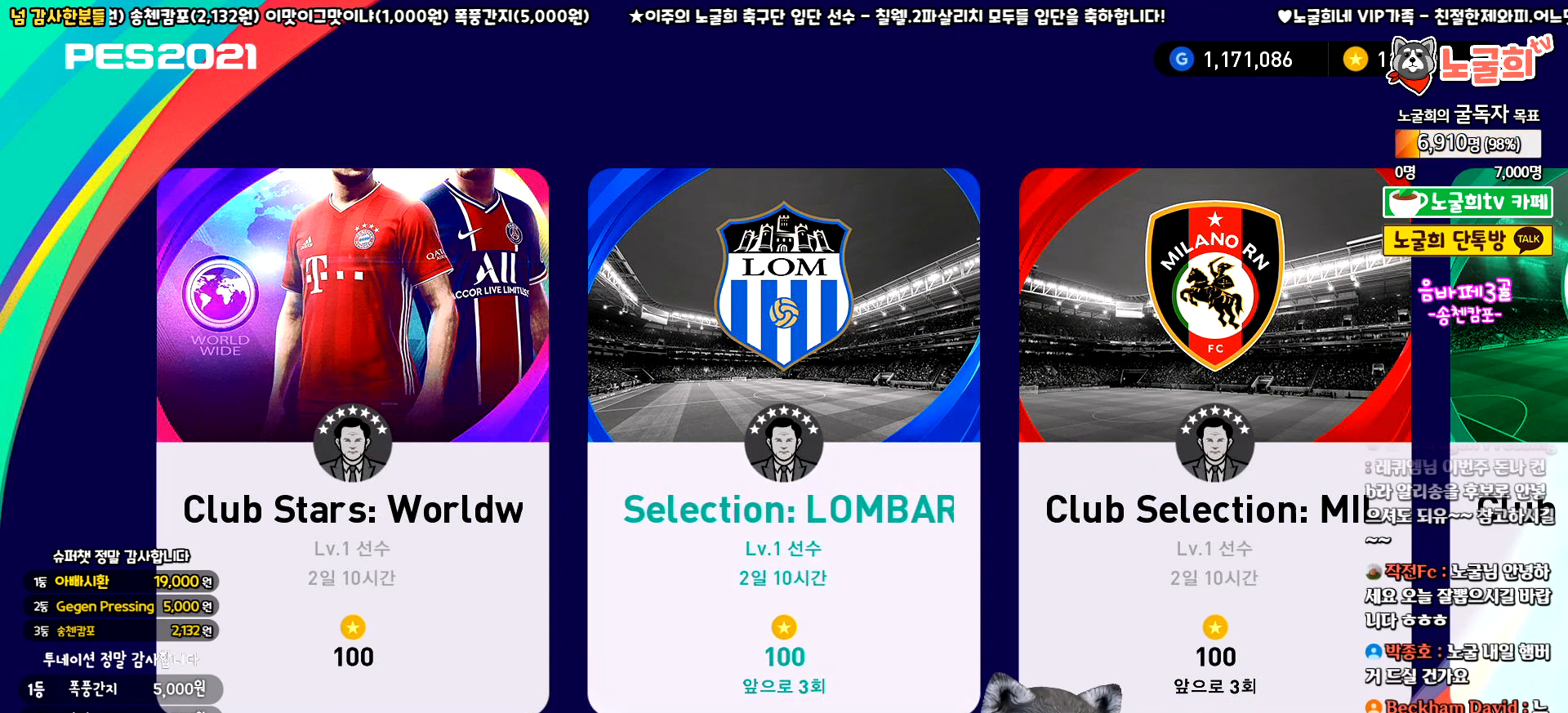
{"buttons": [], "left_stick": "center", "events": []}
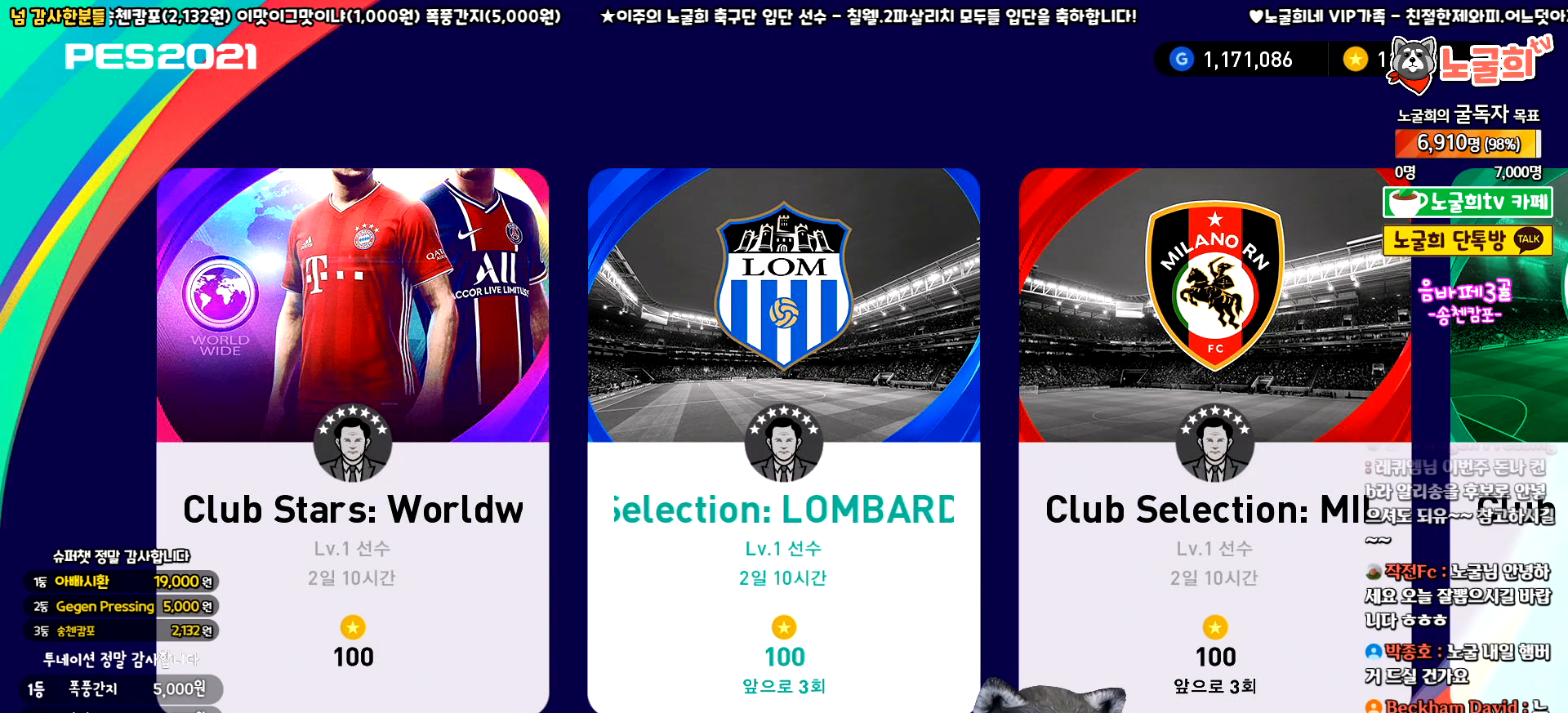
{"buttons": [], "left_stick": "center", "events": []}
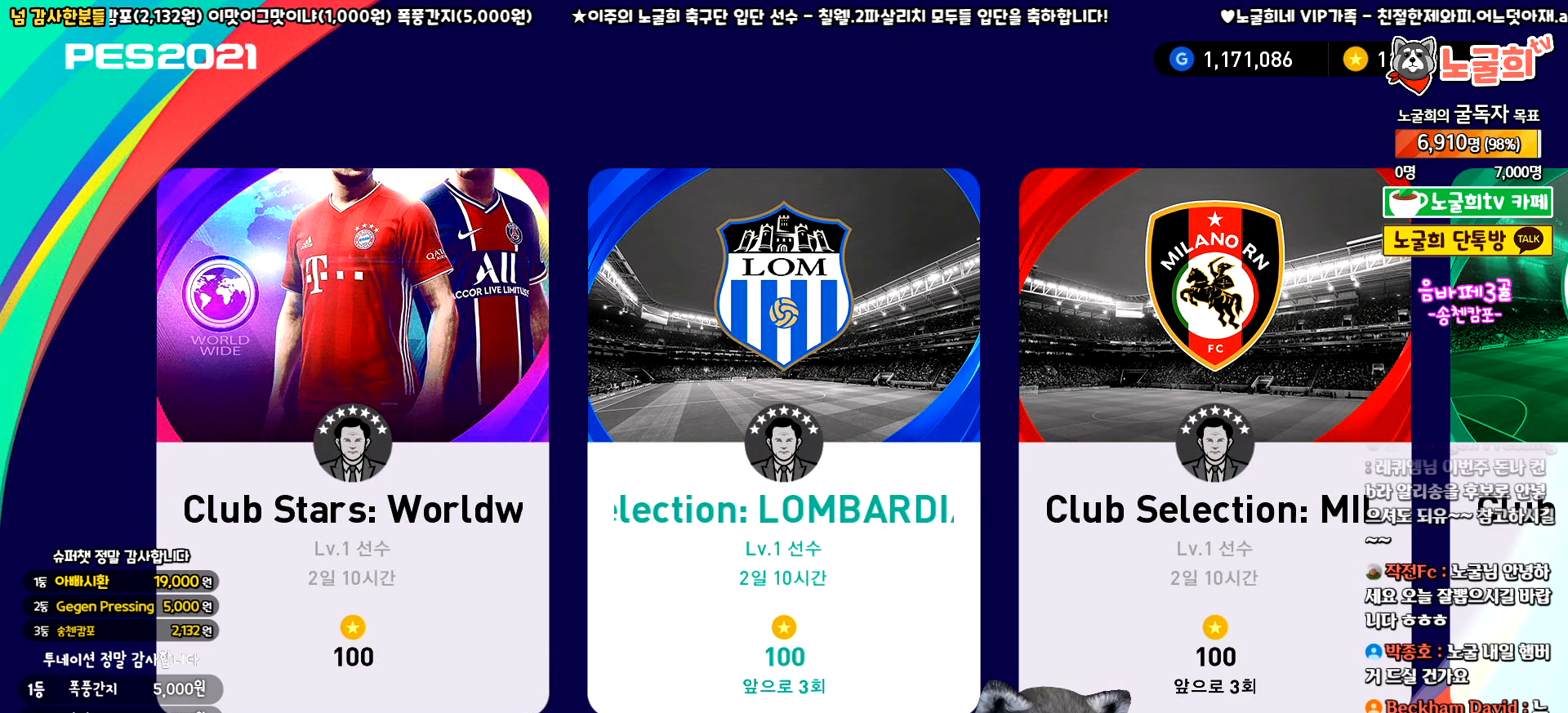
{"buttons": [], "left_stick": "center", "events": []}
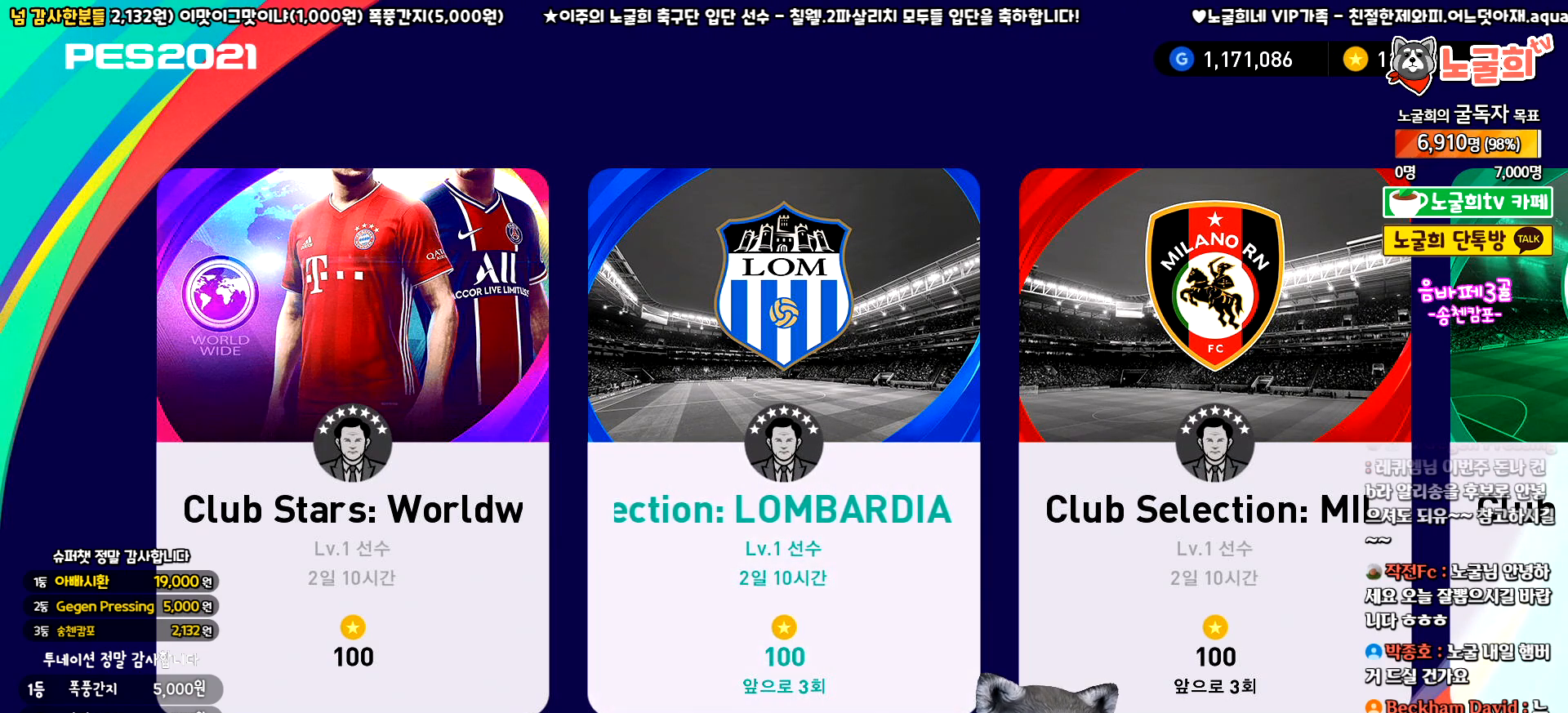
{"buttons": [], "left_stick": "center", "events": []}
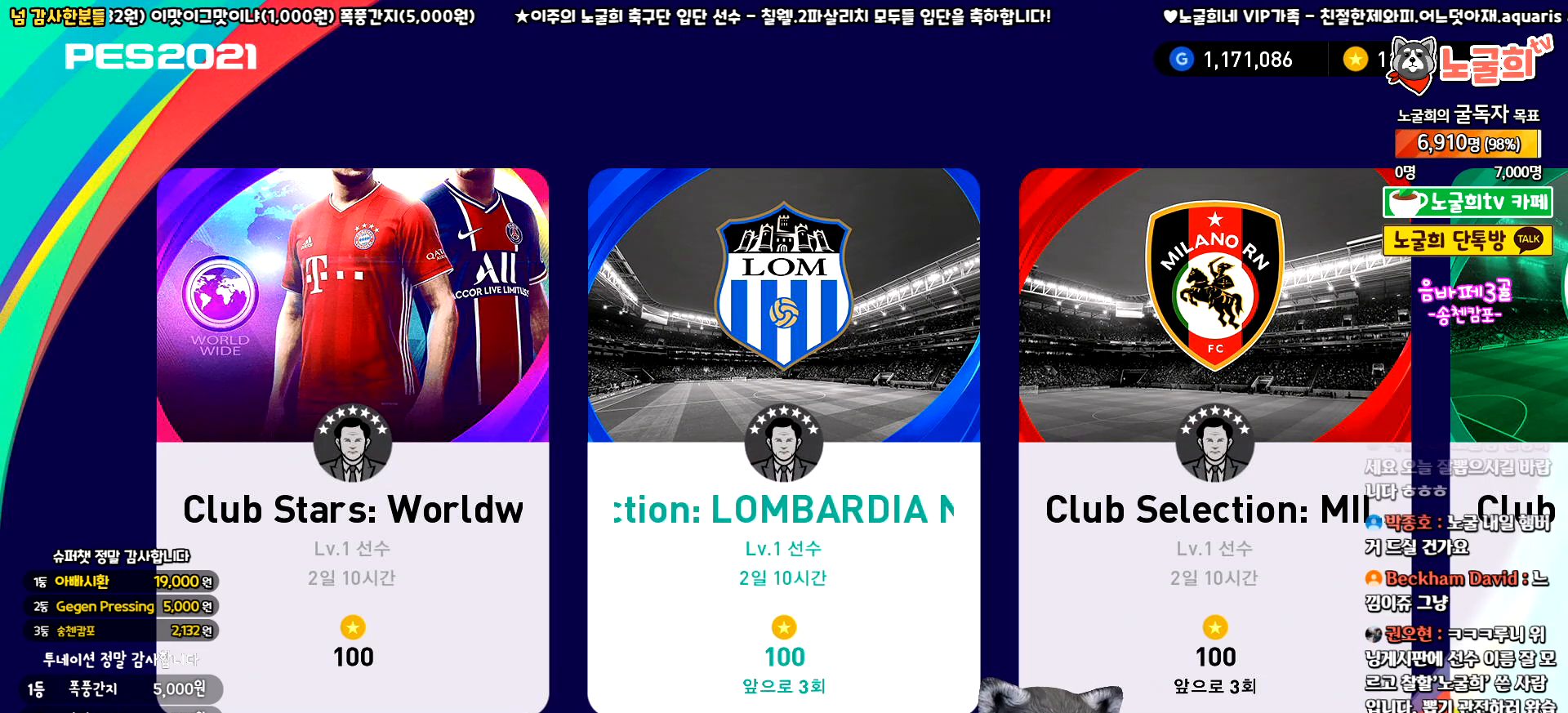
{"buttons": [], "left_stick": "center", "events": []}
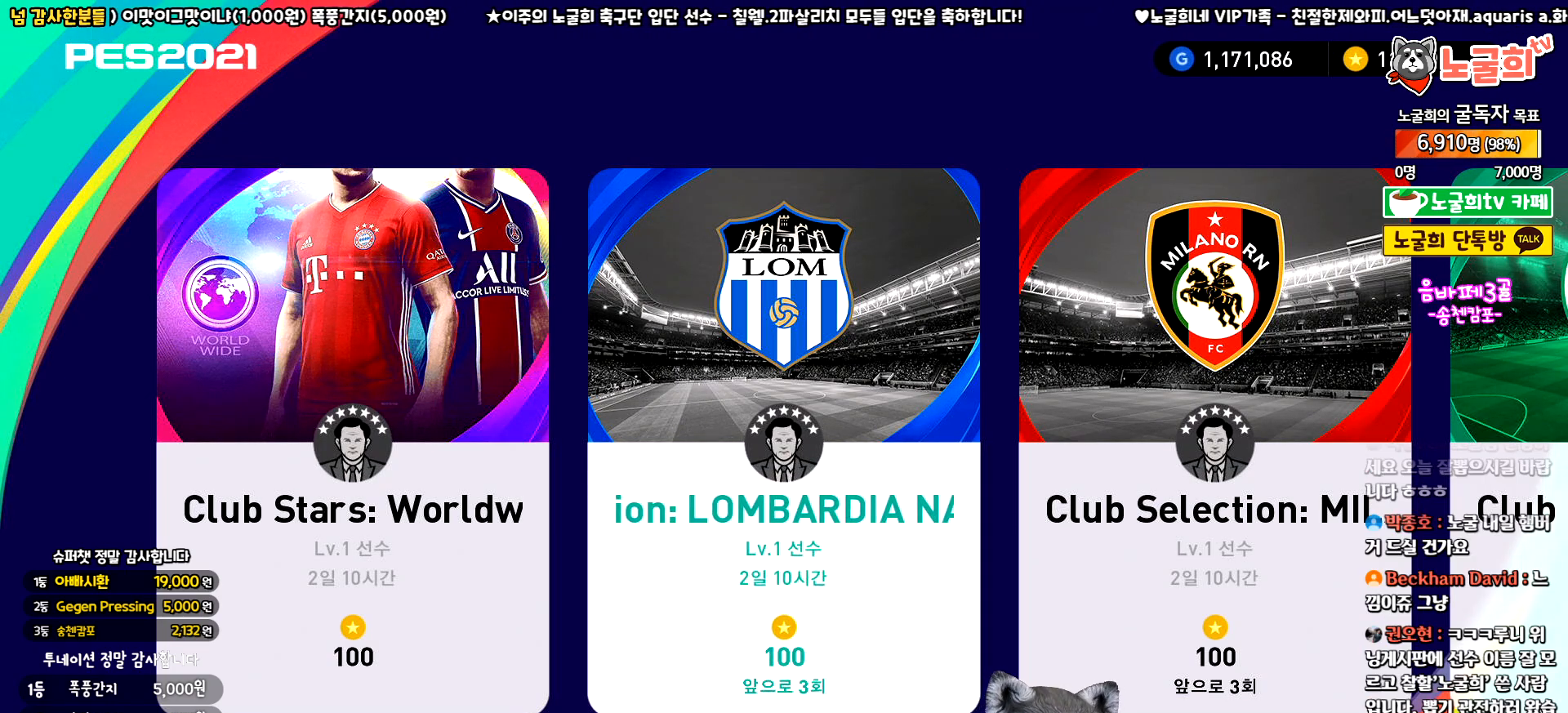
{"buttons": [], "left_stick": "center", "events": [[217, "DPAD_RIGHT", "down"], [300, "DPAD_RIGHT", "up"], [417, "DPAD_RIGHT", "down"], [483, "DPAD_RIGHT", "up"]]}
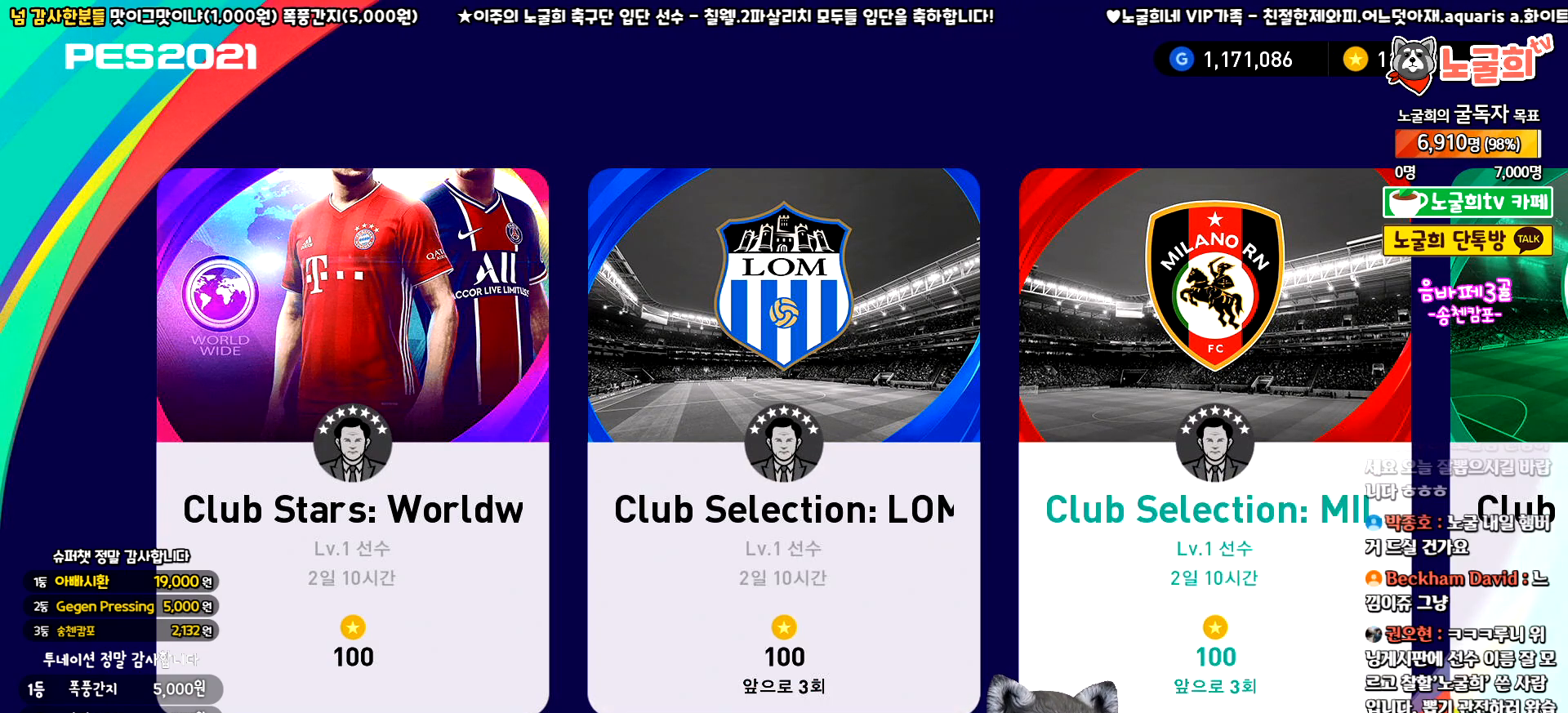
{"buttons": [], "left_stick": "center", "events": [[67, "DPAD_RIGHT", "down"], [133, "DPAD_RIGHT", "up"], [250, "DPAD_RIGHT", "down"], [317, "DPAD_RIGHT", "up"], [400, "DPAD_RIGHT", "down"], [500, "DPAD_RIGHT", "up"]]}
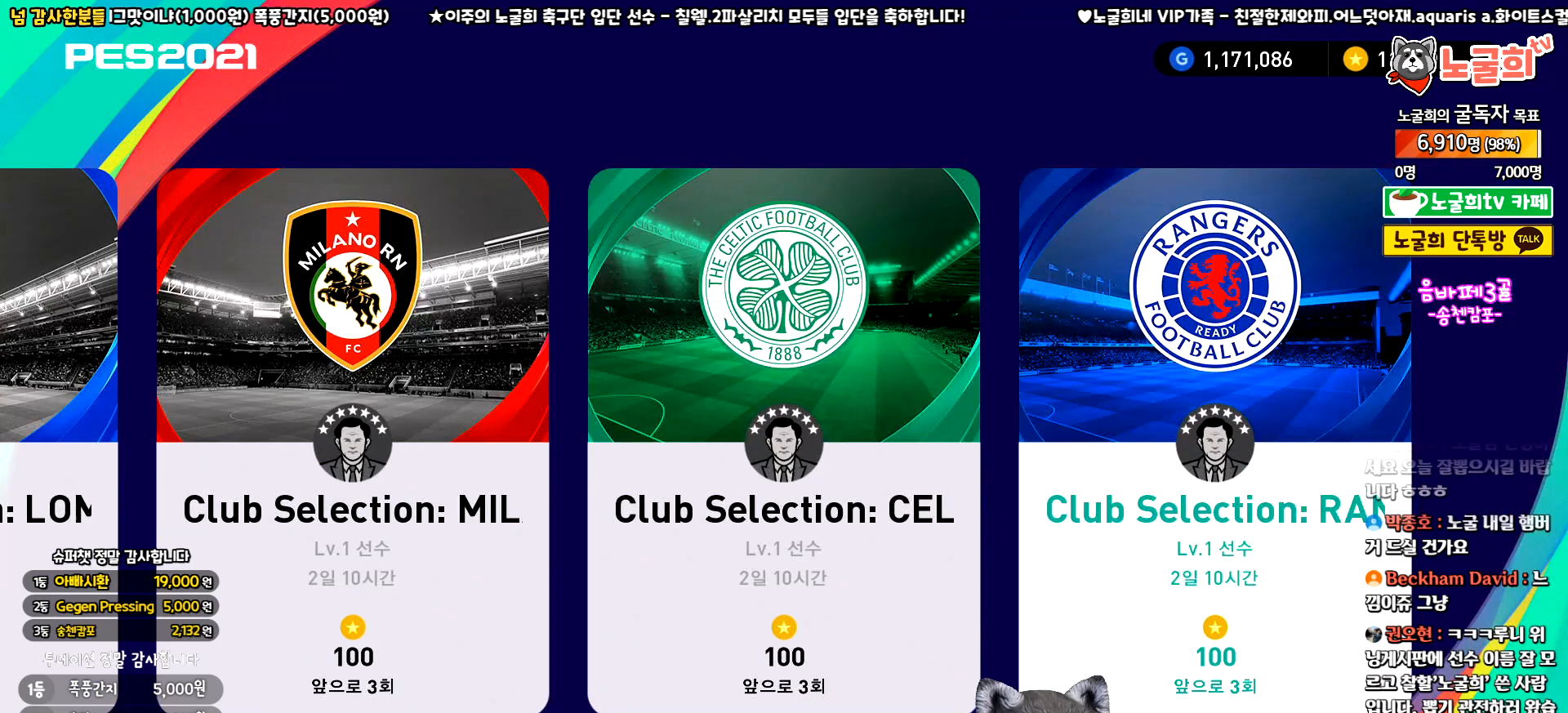
{"buttons": [], "left_stick": "center", "events": [[83, "DPAD_RIGHT", "down"], [183, "DPAD_RIGHT", "up"], [367, "DPAD_LEFT", "down"], [433, "DPAD_LEFT", "up"]]}
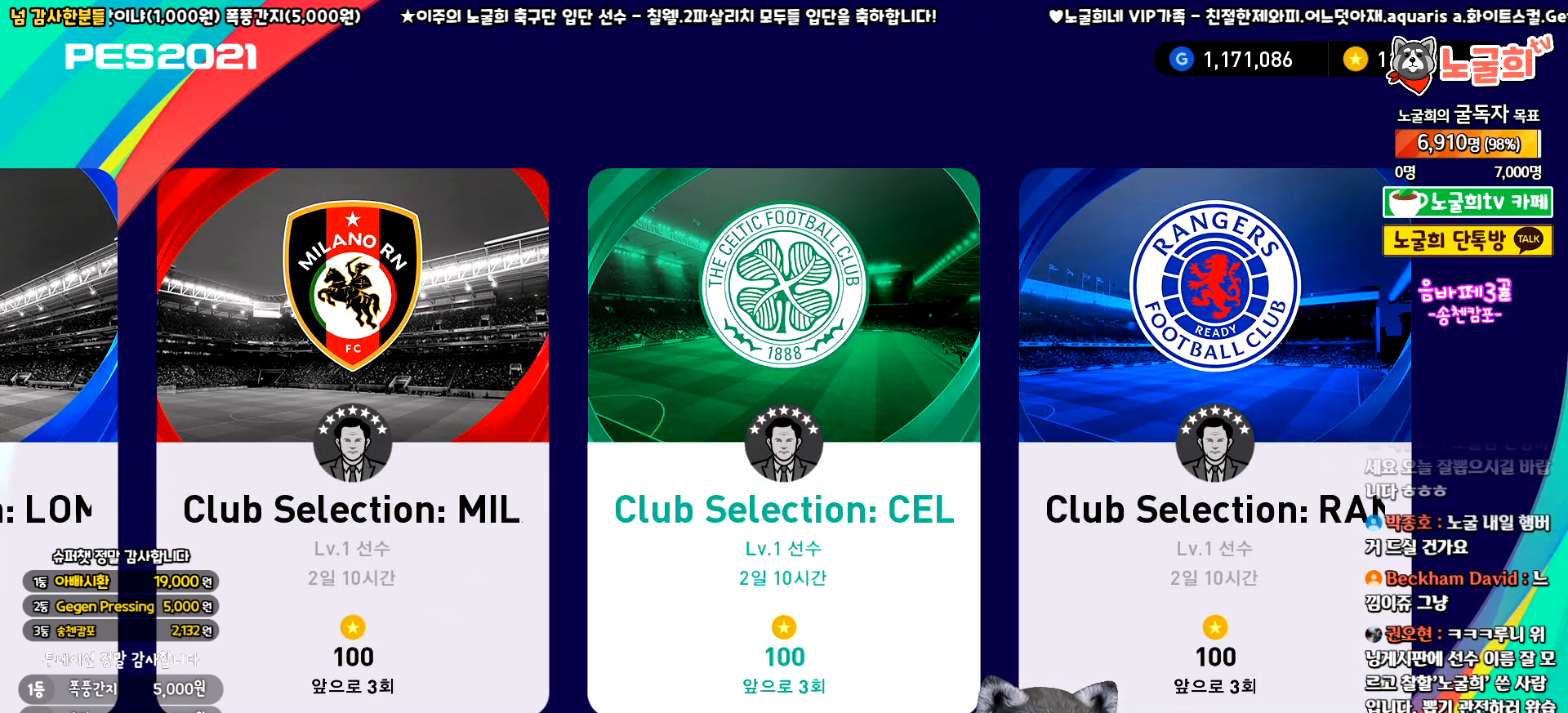
{"buttons": [], "left_stick": "center", "events": [[33, "DPAD_LEFT", "down"], [117, "DPAD_LEFT", "up"], [183, "DPAD_LEFT", "down"], [267, "DPAD_LEFT", "up"], [350, "DPAD_LEFT", "down"], [450, "DPAD_LEFT", "up"]]}
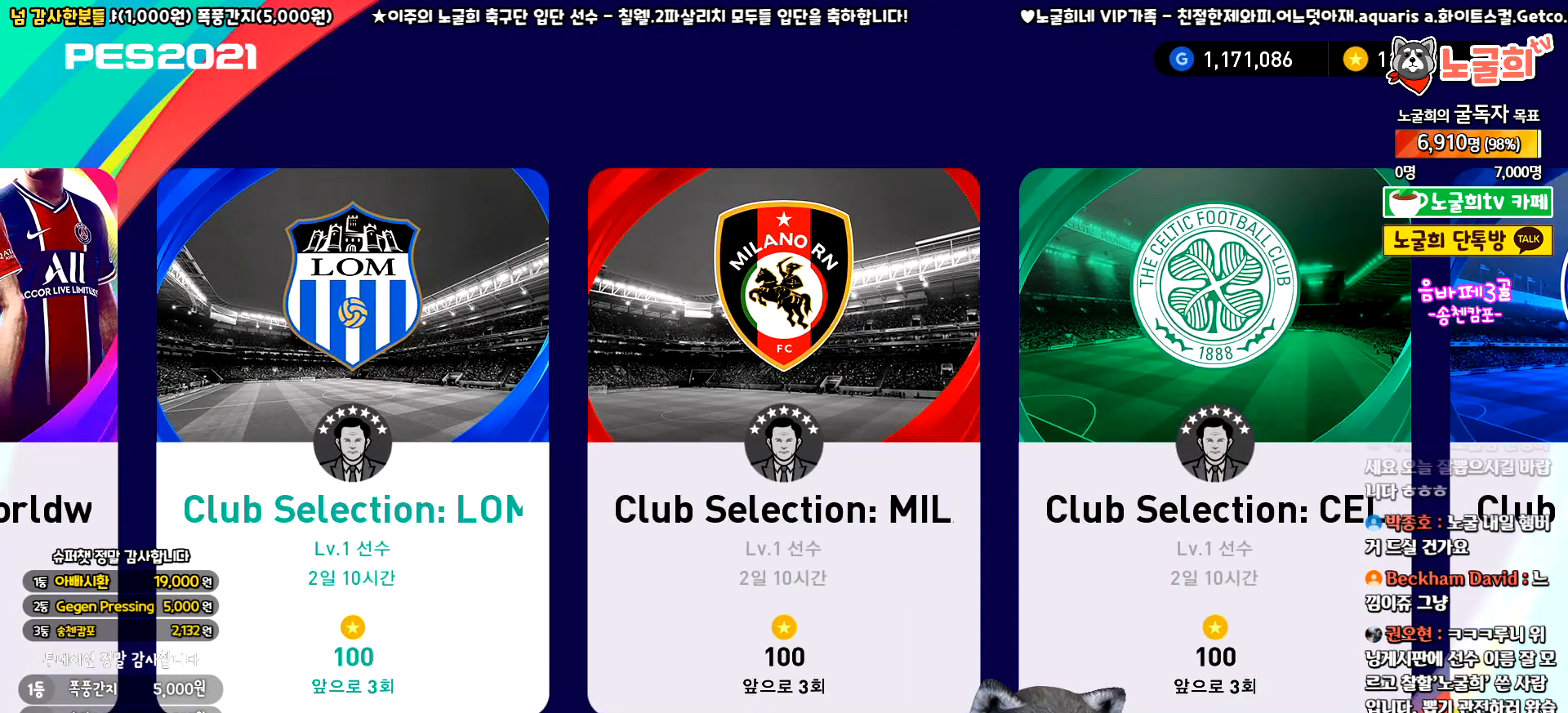
{"buttons": [], "left_stick": "center", "events": [[83, "DPAD_RIGHT", "down"], [150, "DPAD_RIGHT", "up"], [233, "DPAD_RIGHT", "down"], [317, "DPAD_RIGHT", "up"], [383, "DPAD_RIGHT", "down"], [483, "DPAD_RIGHT", "up"]]}
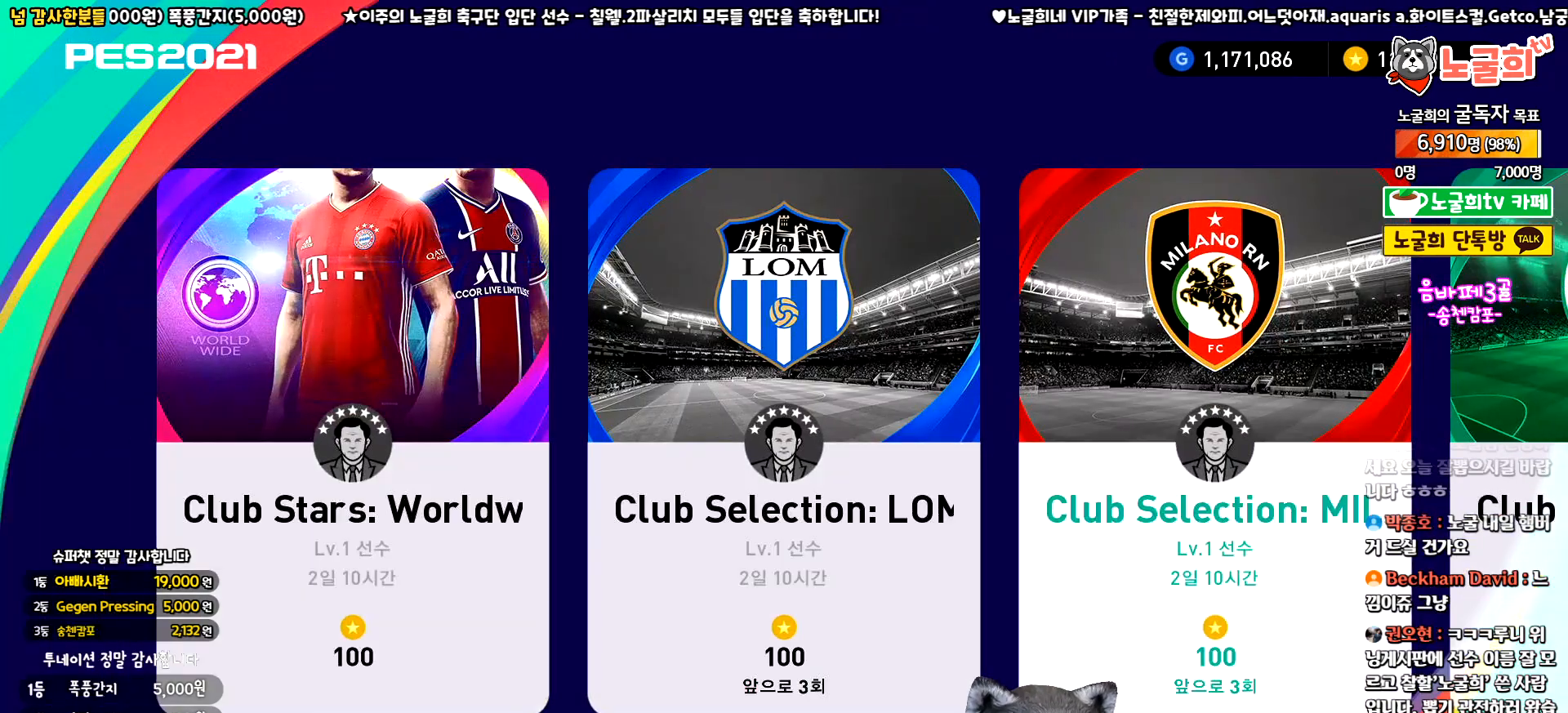
{"buttons": ["DPAD_LEFT"], "left_stick": "center", "events": [[67, "DPAD_RIGHT", "down"], [167, "DPAD_RIGHT", "up"], [333, "DPAD_LEFT", "down"], [433, "DPAD_LEFT", "up"], [500, "DPAD_LEFT", "down"]]}
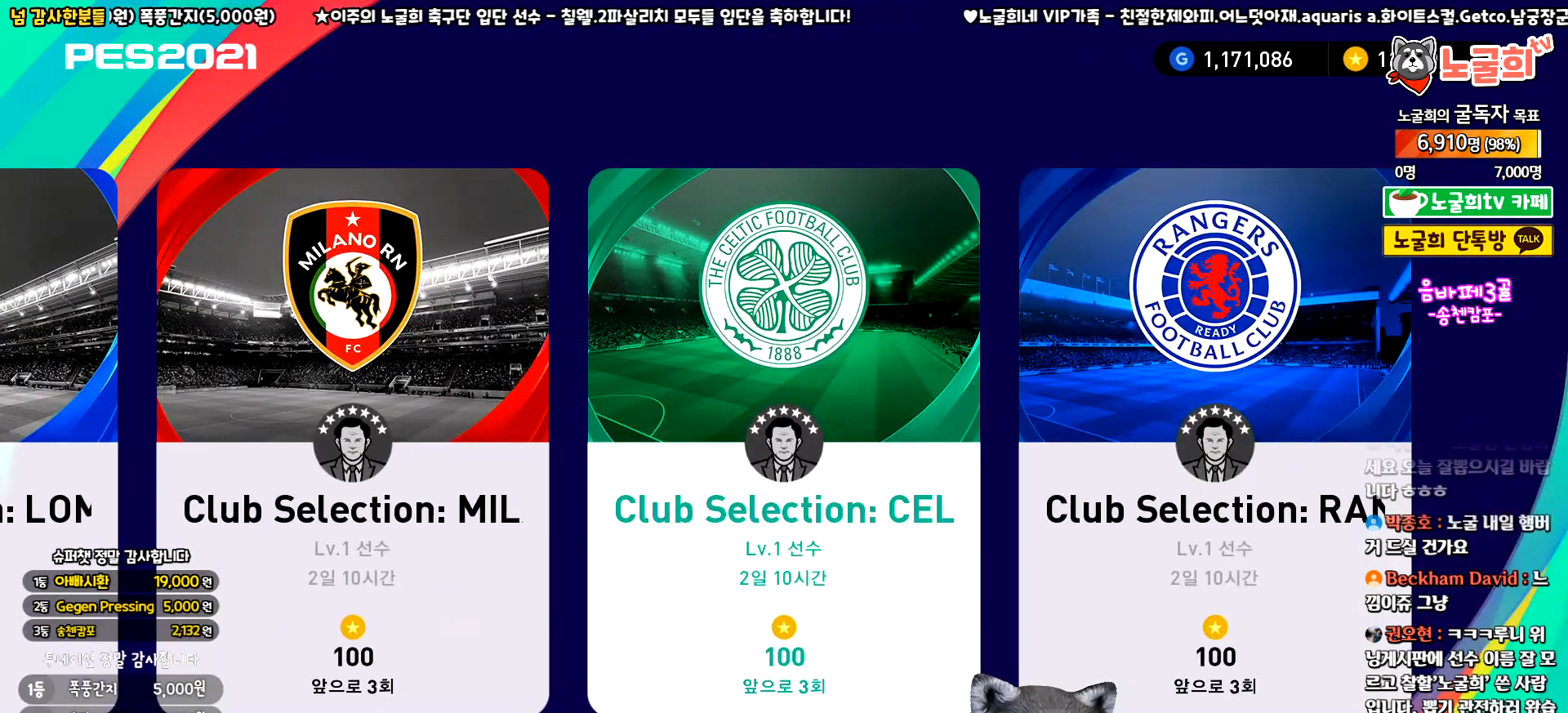
{"buttons": ["DPAD_LEFT"], "left_stick": "center", "events": [[83, "DPAD_LEFT", "up"], [167, "DPAD_LEFT", "down"], [250, "DPAD_LEFT", "up"], [333, "DPAD_LEFT", "down"], [400, "DPAD_LEFT", "up"], [483, "DPAD_LEFT", "down"]]}
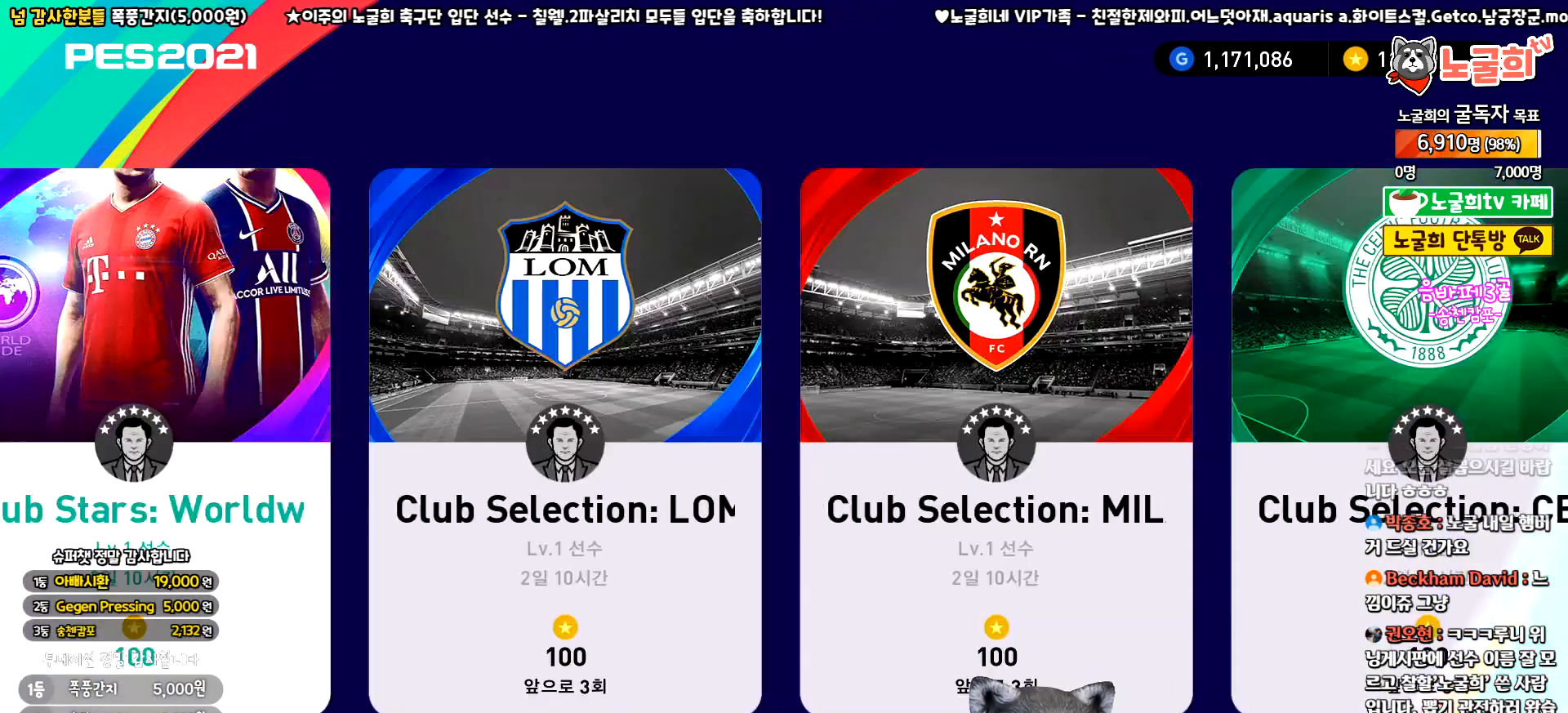
{"buttons": [], "left_stick": "center", "events": [[67, "DPAD_LEFT", "up"], [133, "DPAD_LEFT", "down"], [233, "DPAD_LEFT", "up"], [333, "DPAD_LEFT", "down"], [450, "DPAD_LEFT", "up"]]}
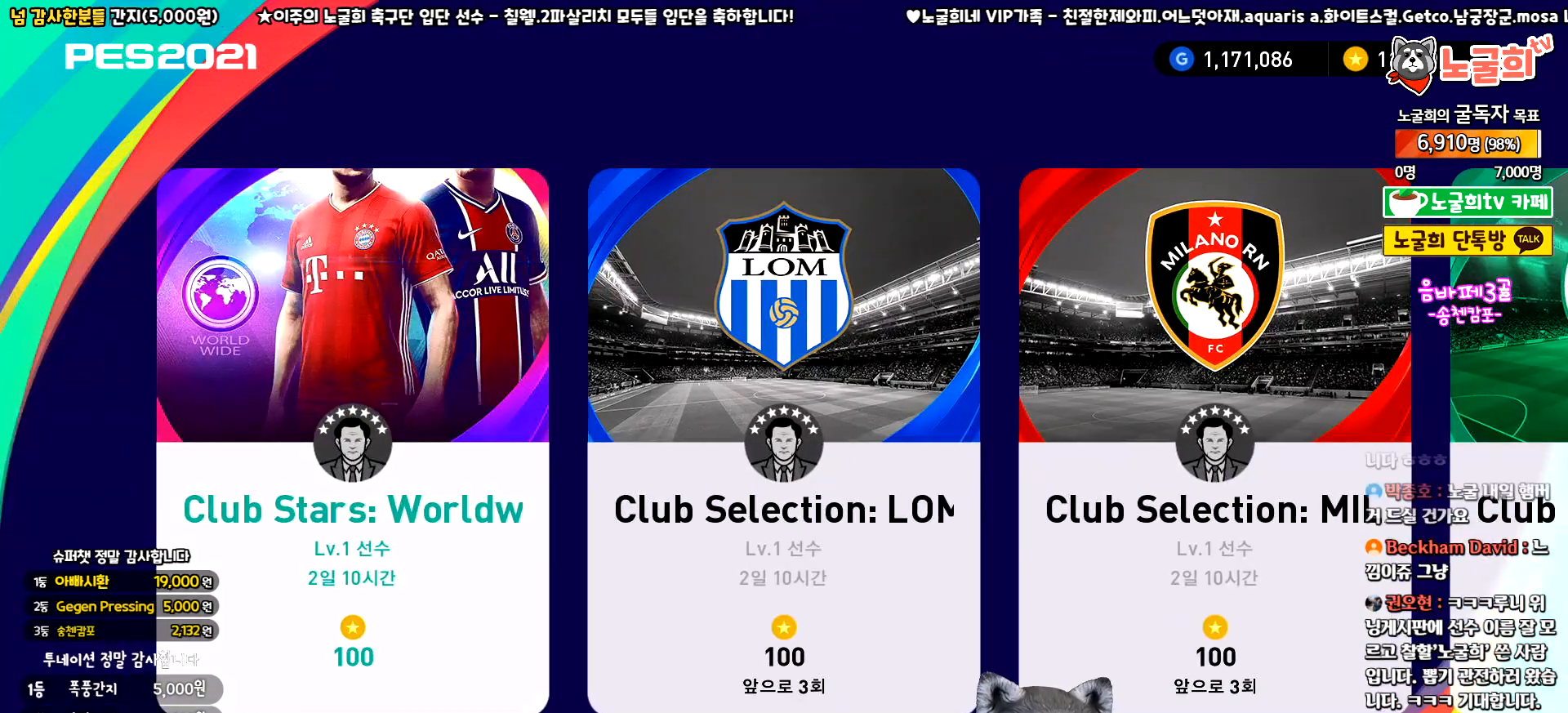
{"buttons": ["DPAD_RIGHT"], "left_stick": "center", "events": [[117, "DPAD_RIGHT", "down"], [200, "DPAD_RIGHT", "up"], [283, "DPAD_RIGHT", "down"], [383, "DPAD_RIGHT", "up"], [467, "DPAD_RIGHT", "down"]]}
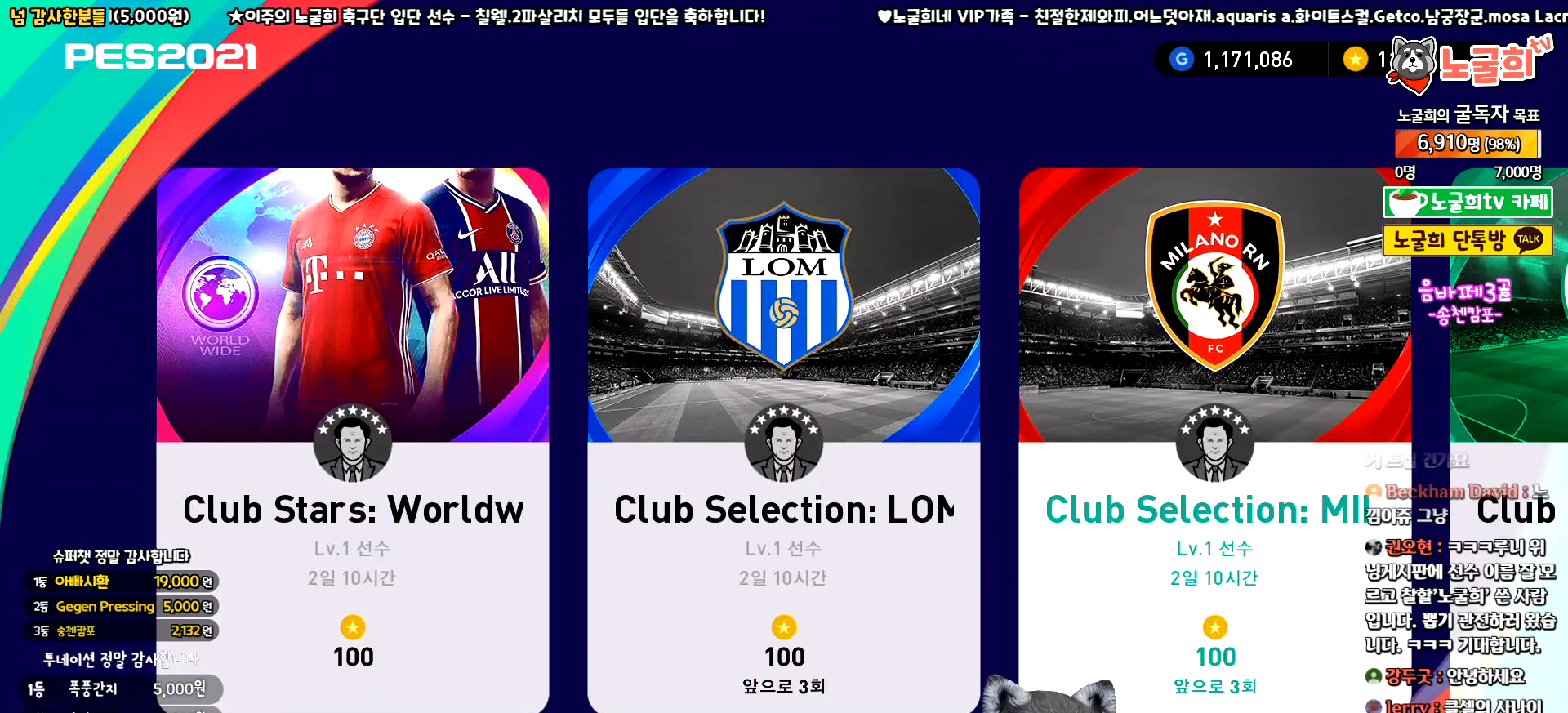
{"buttons": [], "left_stick": "center", "events": [[50, "DPAD_RIGHT", "up"], [133, "DPAD_RIGHT", "down"], [217, "DPAD_RIGHT", "up"], [317, "DPAD_RIGHT", "down"], [417, "DPAD_RIGHT", "up"]]}
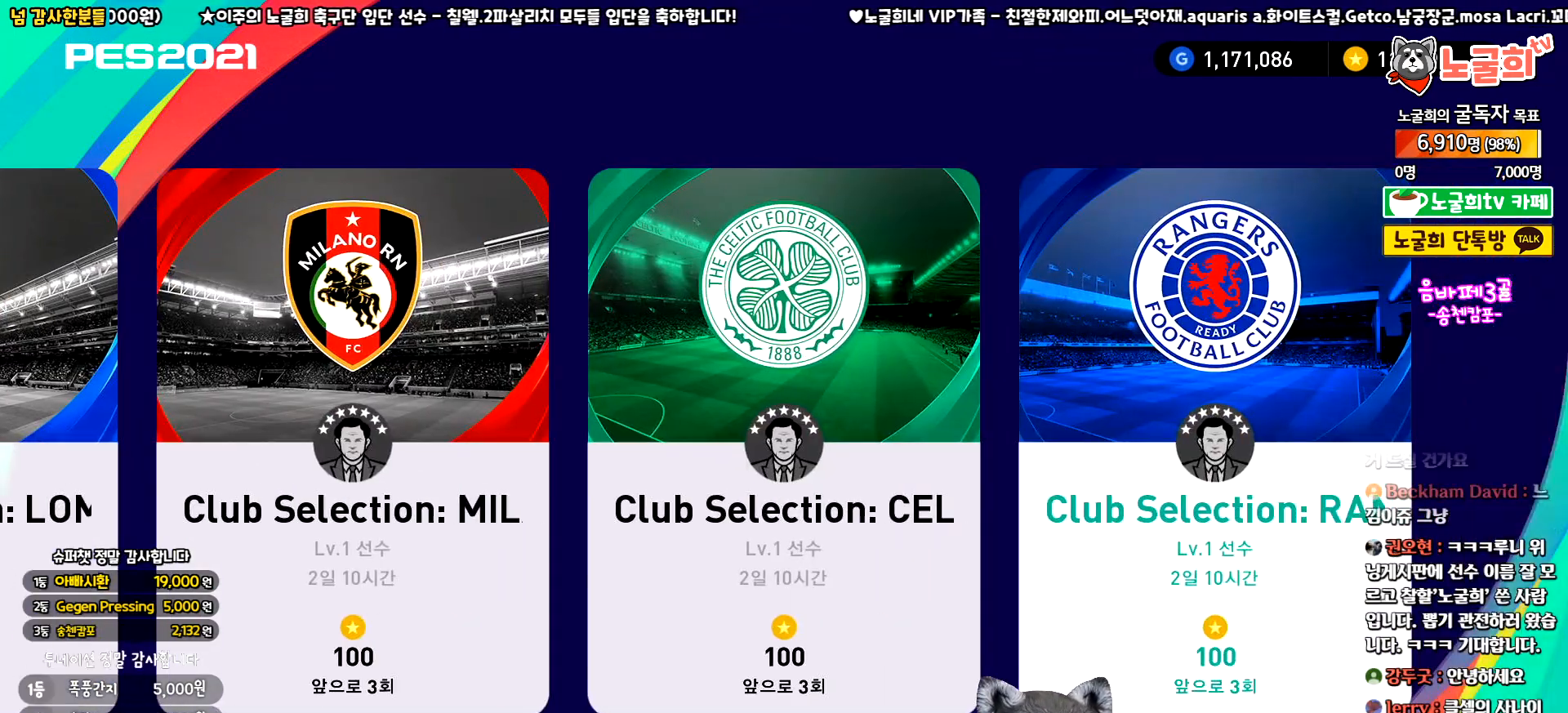
{"buttons": [], "left_stick": "center", "events": [[50, "DPAD_RIGHT", "down"], [183, "DPAD_RIGHT", "up"]]}
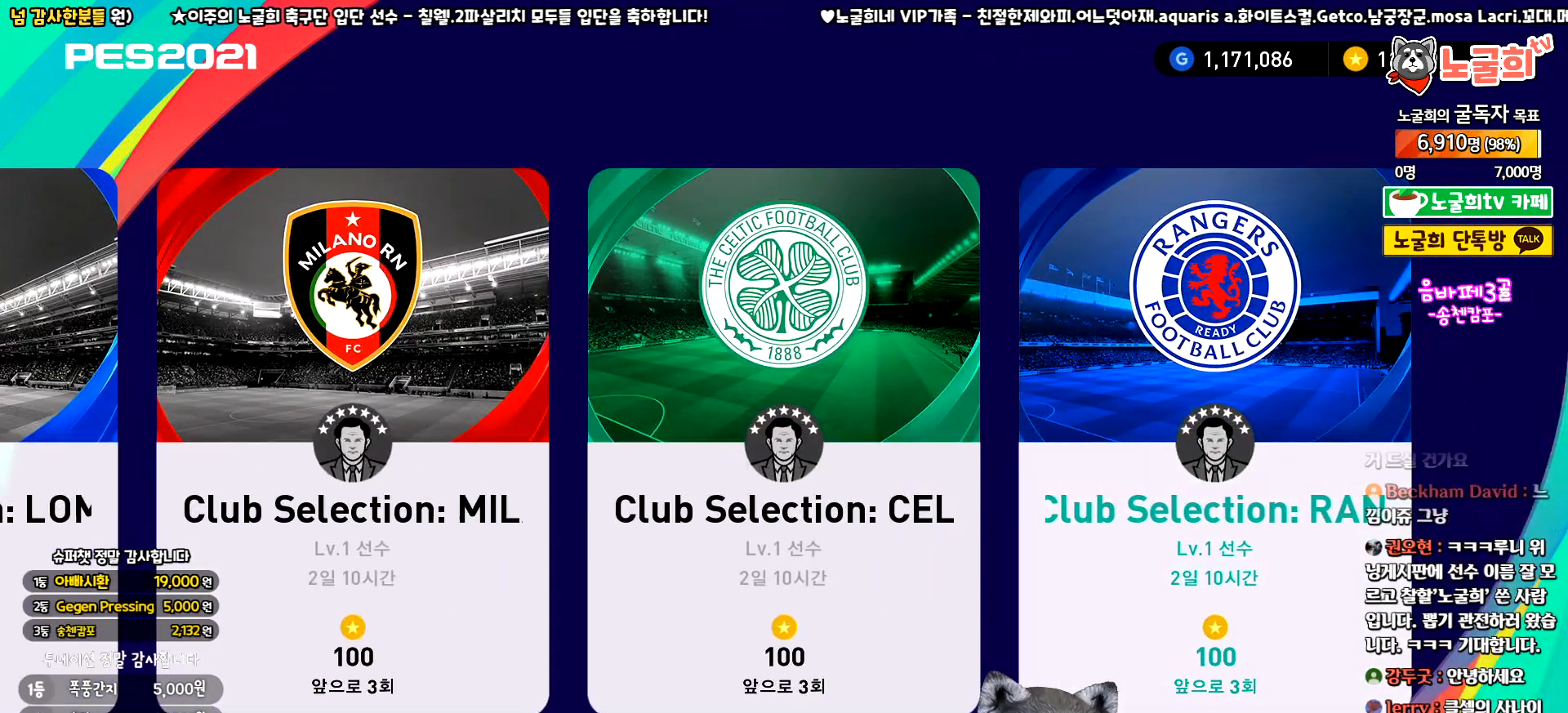
{"buttons": [], "left_stick": "center", "events": []}
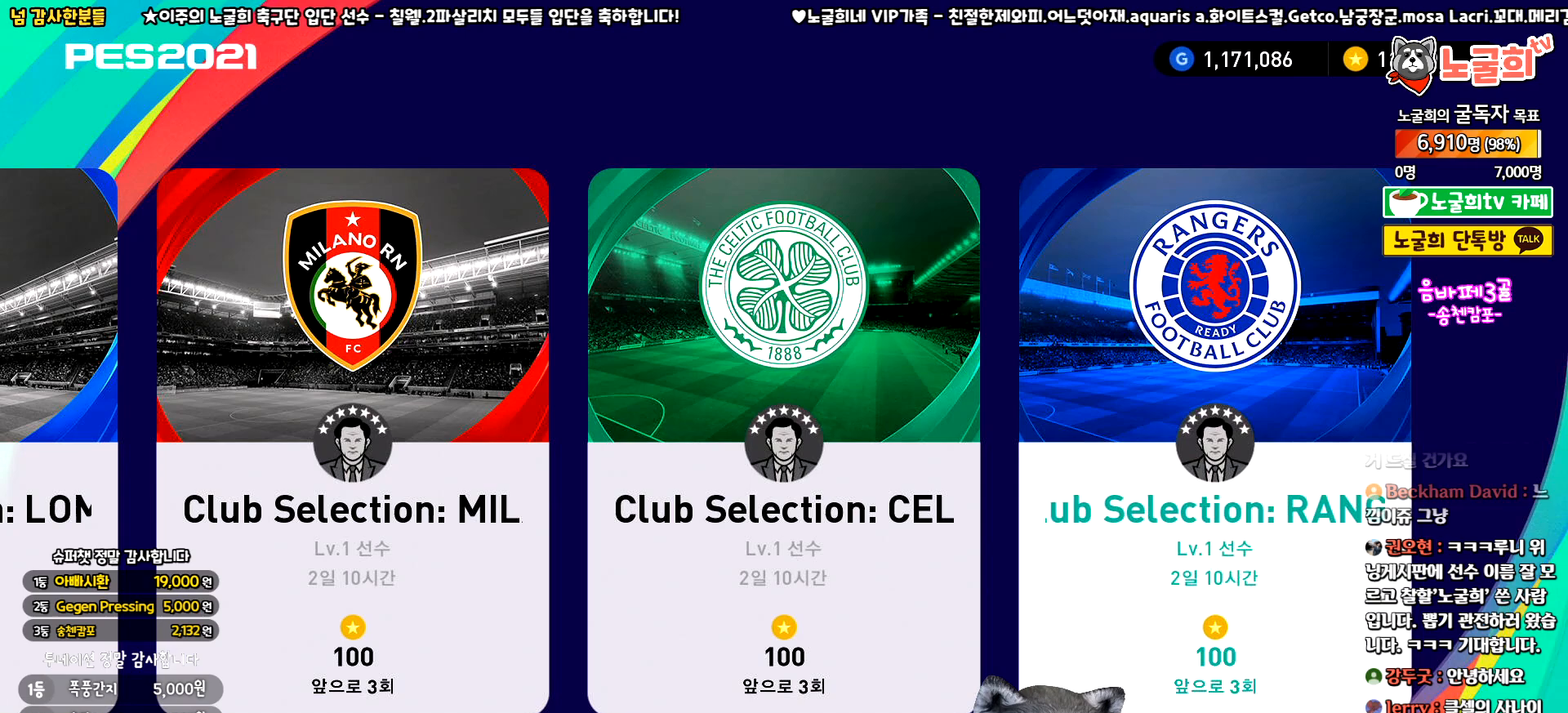
{"buttons": [], "left_stick": "center", "events": [[167, "DPAD_LEFT", "down"], [283, "DPAD_LEFT", "up"], [400, "DPAD_RIGHT", "down"], [500, "DPAD_RIGHT", "up"]]}
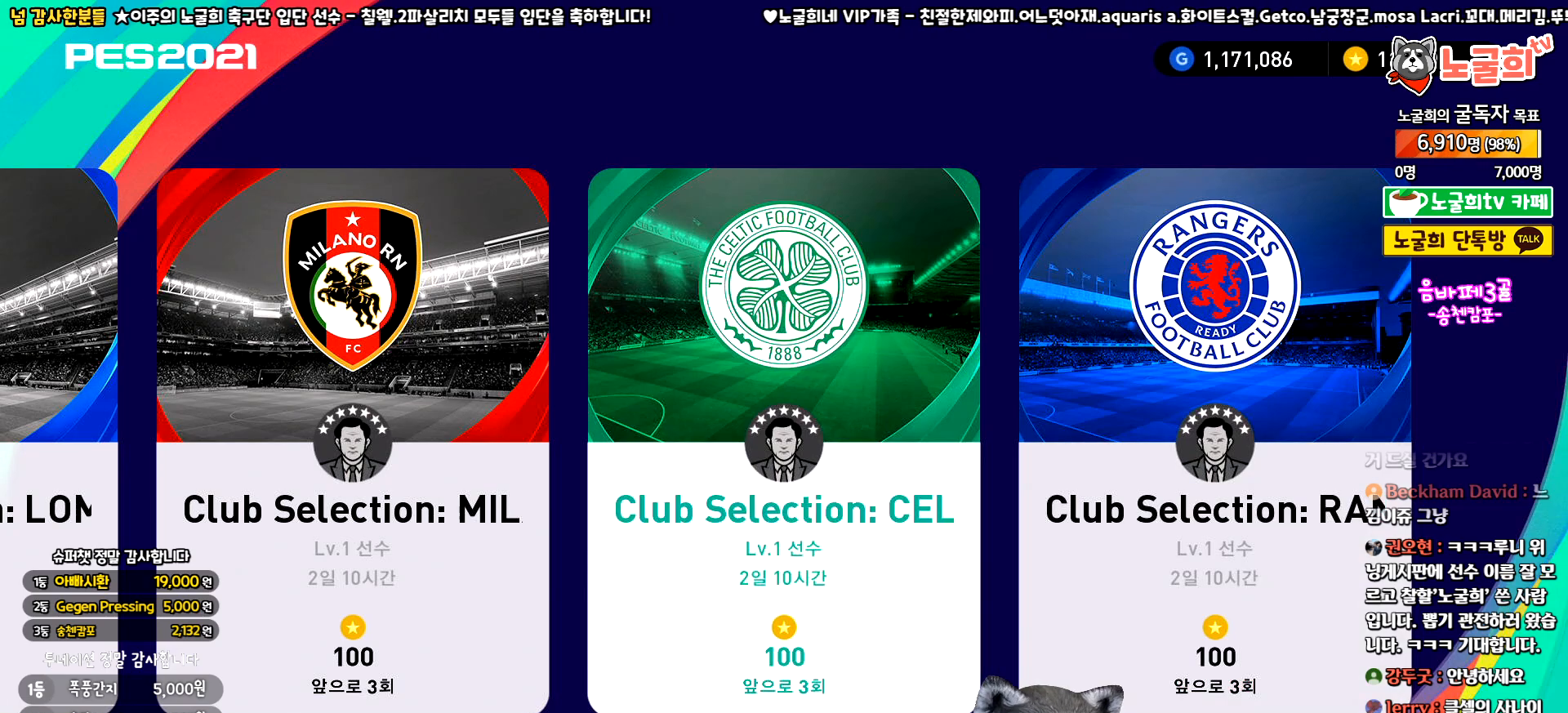
{"buttons": [], "left_stick": "center", "events": [[67, "DPAD_RIGHT", "down"], [183, "DPAD_RIGHT", "up"]]}
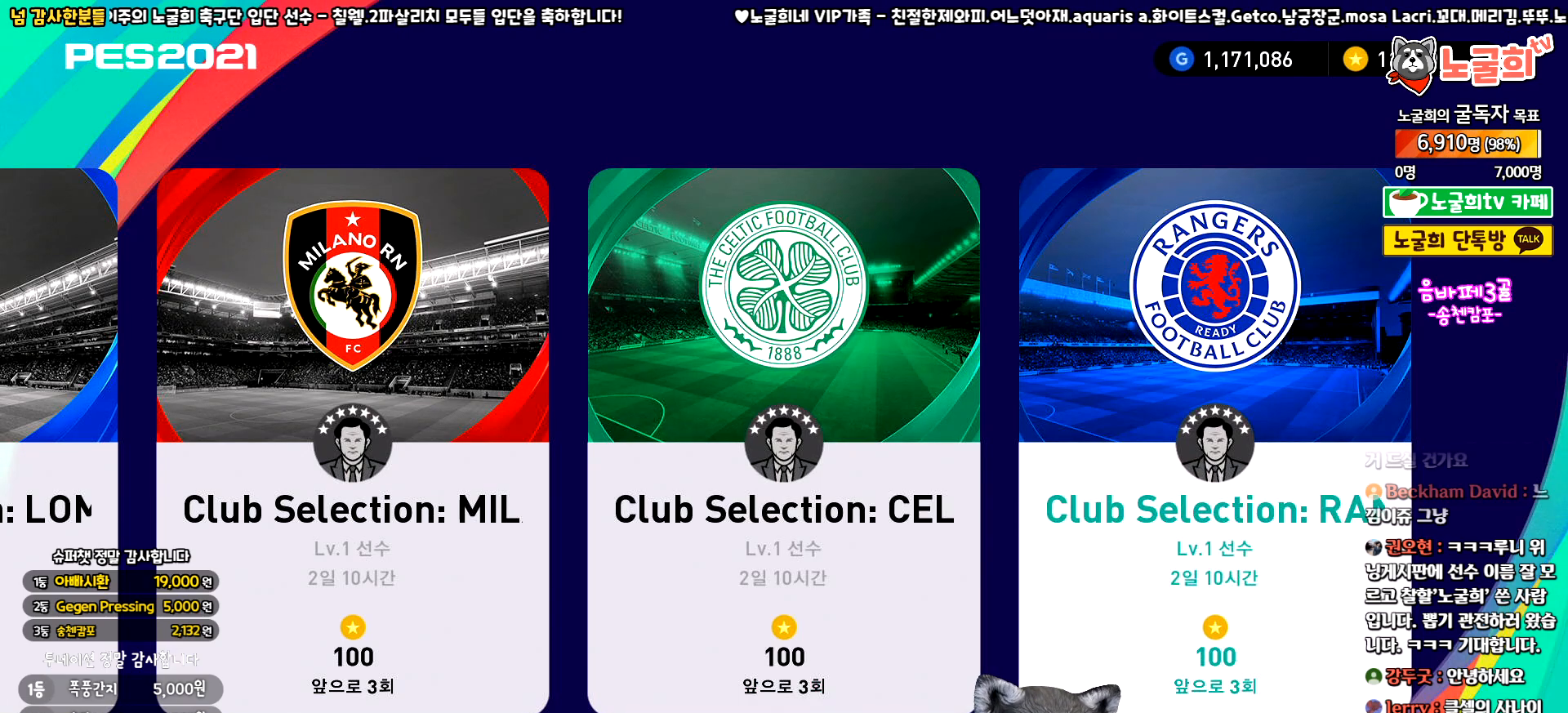
{"buttons": [], "left_stick": "center", "events": []}
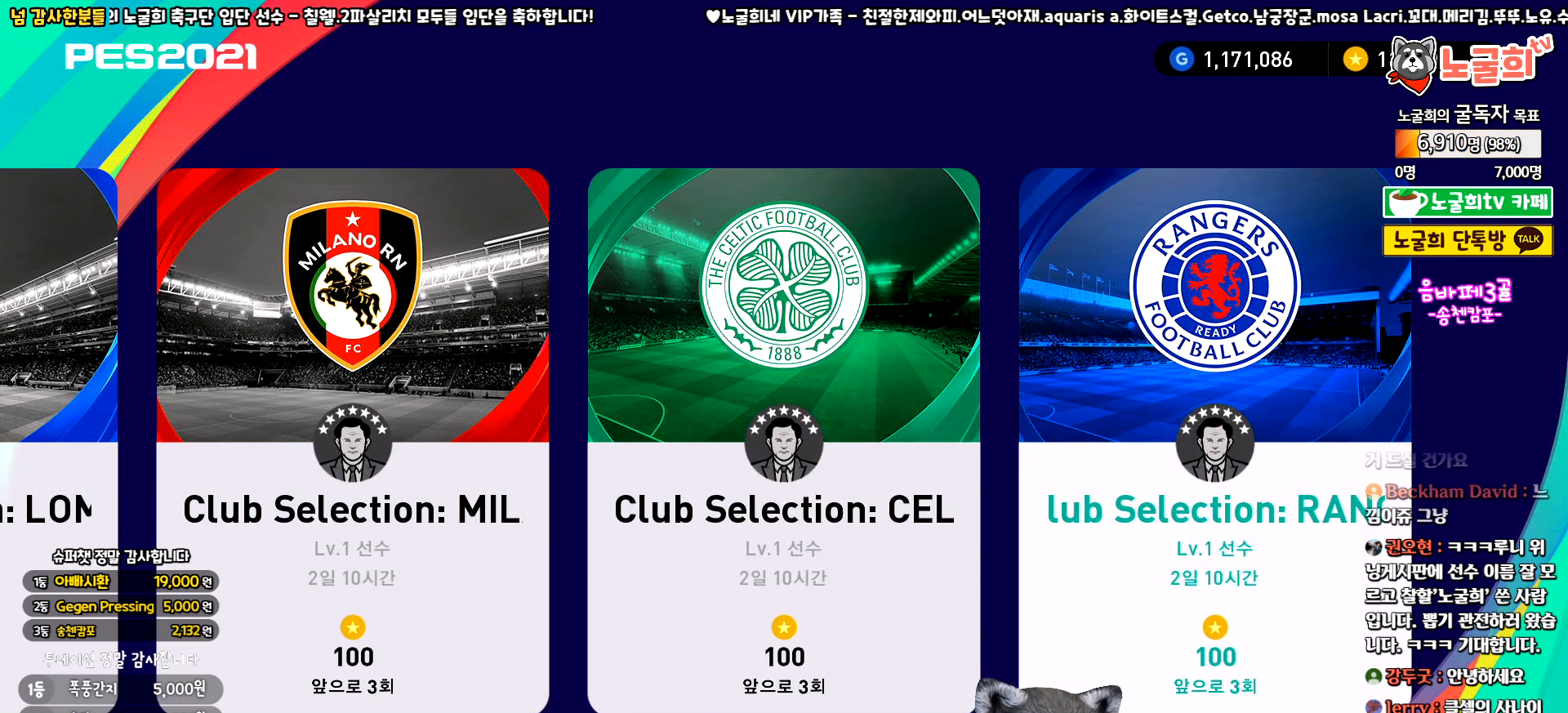
{"buttons": [], "left_stick": "center", "events": []}
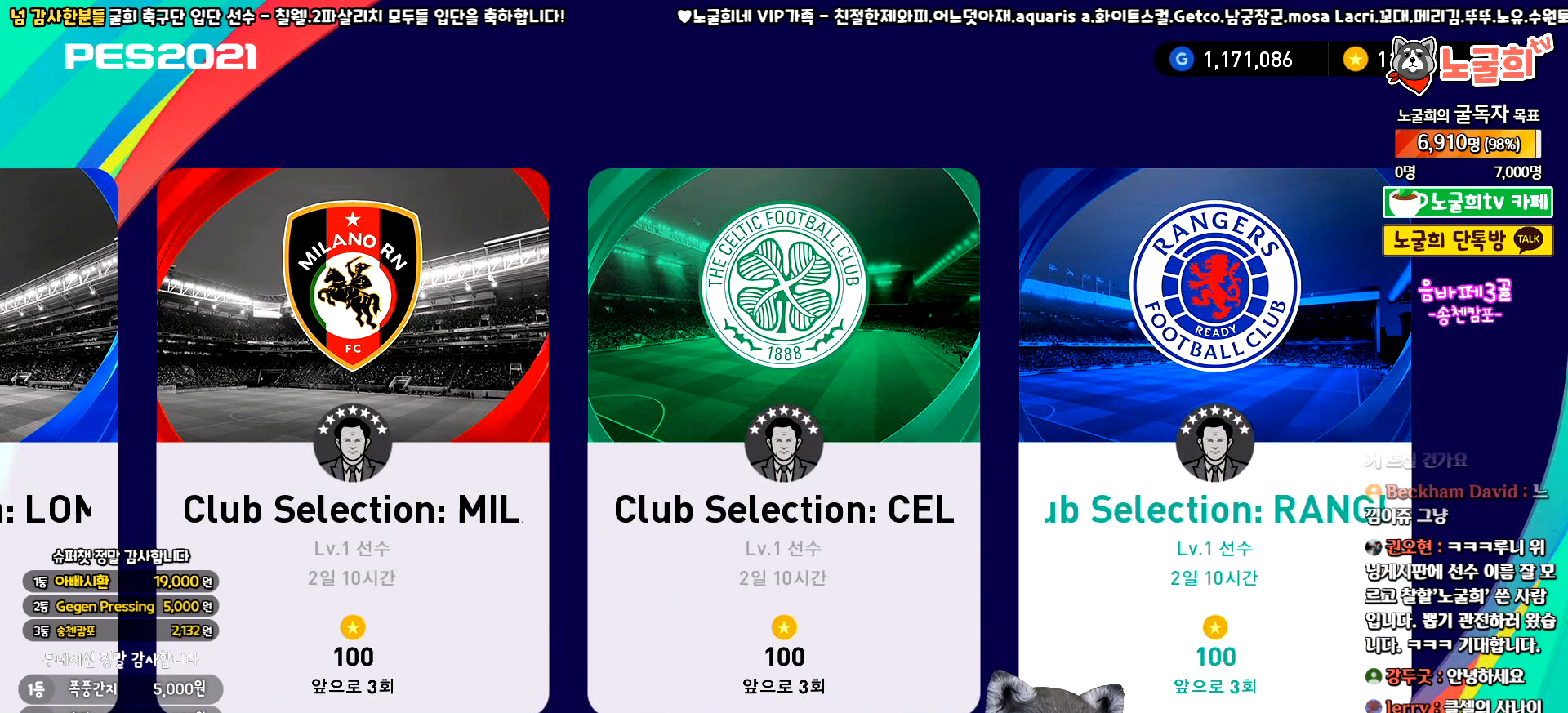
{"buttons": [], "left_stick": "center", "events": [[83, "DPAD_LEFT", "down"], [167, "DPAD_LEFT", "up"], [283, "DPAD_RIGHT", "down"], [400, "DPAD_RIGHT", "up"]]}
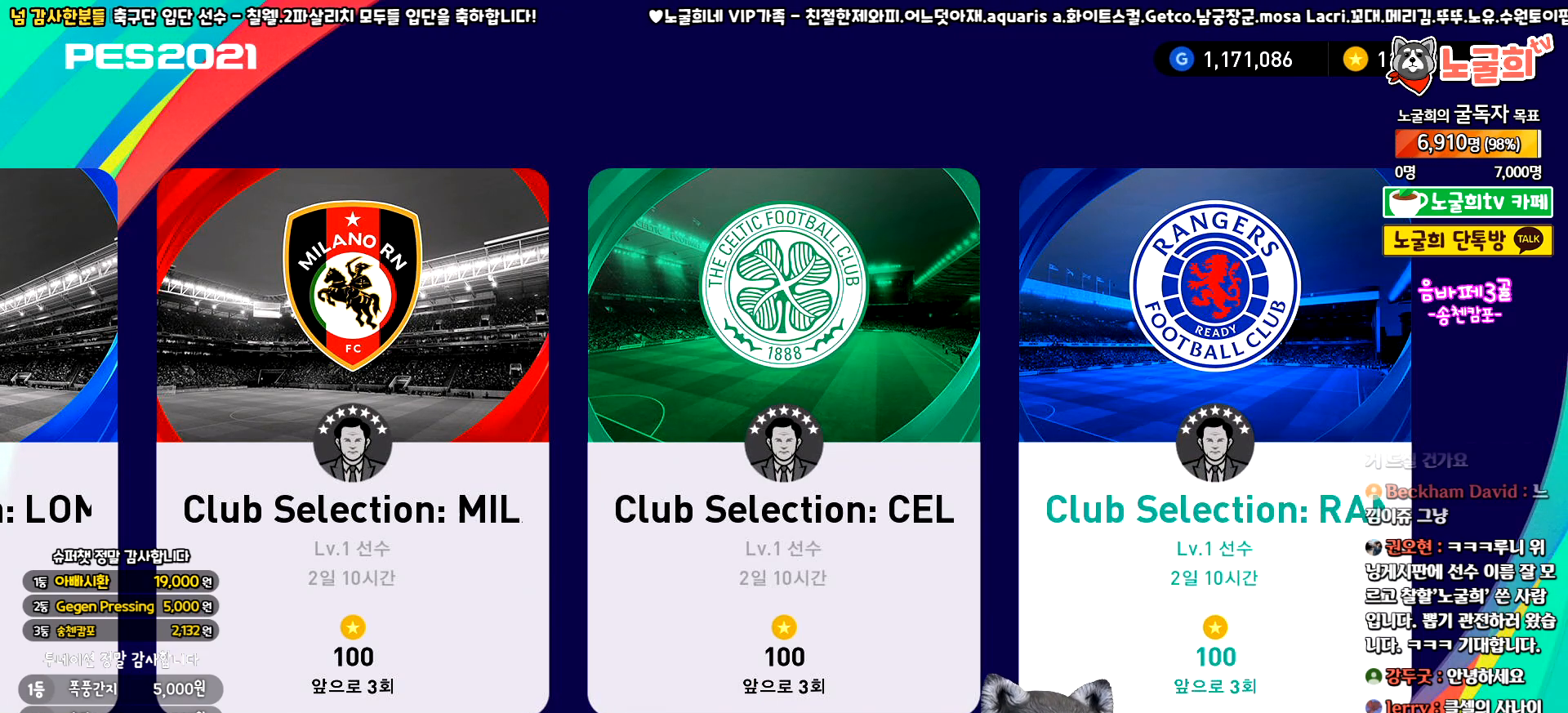
{"buttons": [], "left_stick": "center", "events": [[233, "CIRCLE", "down"], [383, "CIRCLE", "up"]]}
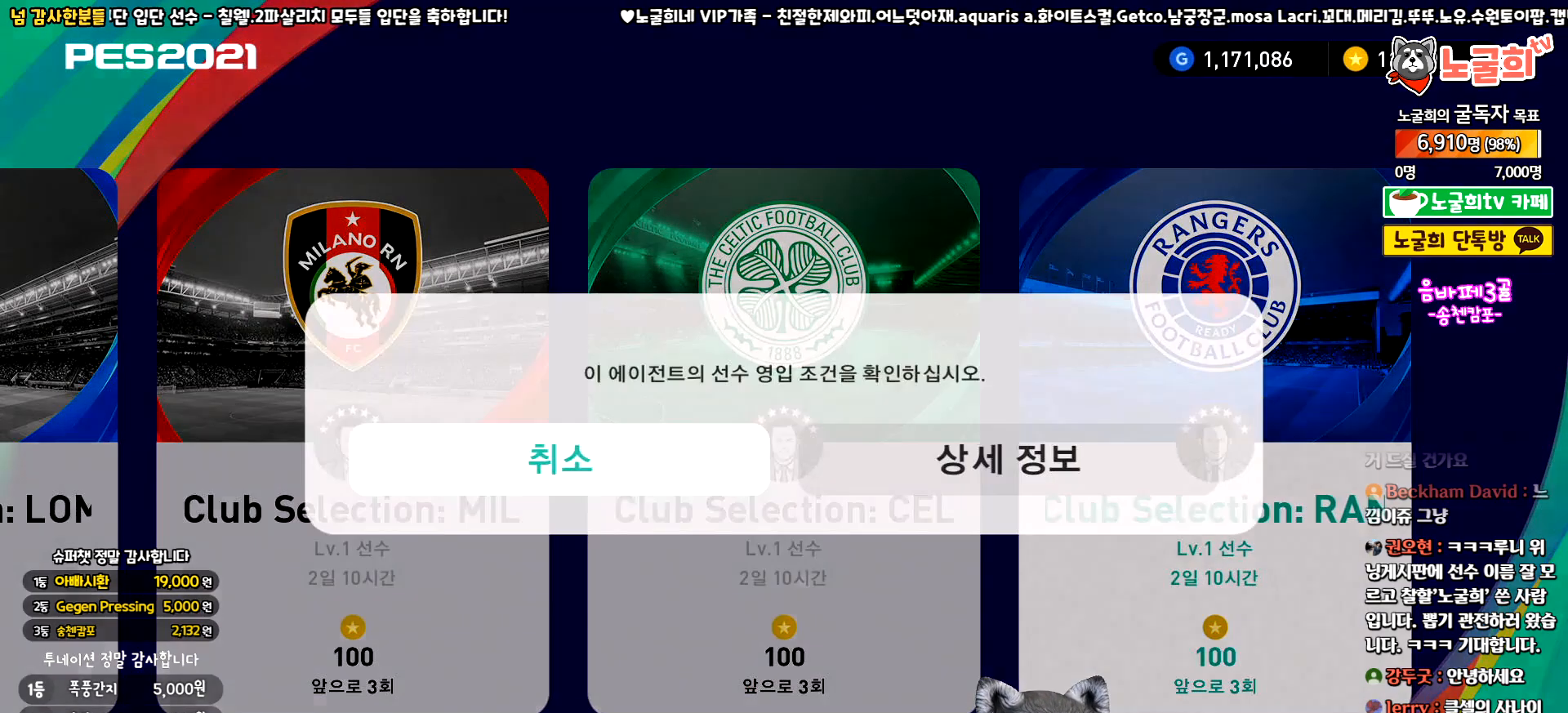
{"buttons": [], "left_stick": "center", "events": [[150, "DPAD_RIGHT", "down"], [267, "DPAD_RIGHT", "up"], [367, "CIRCLE", "down"], [483, "CIRCLE", "up"]]}